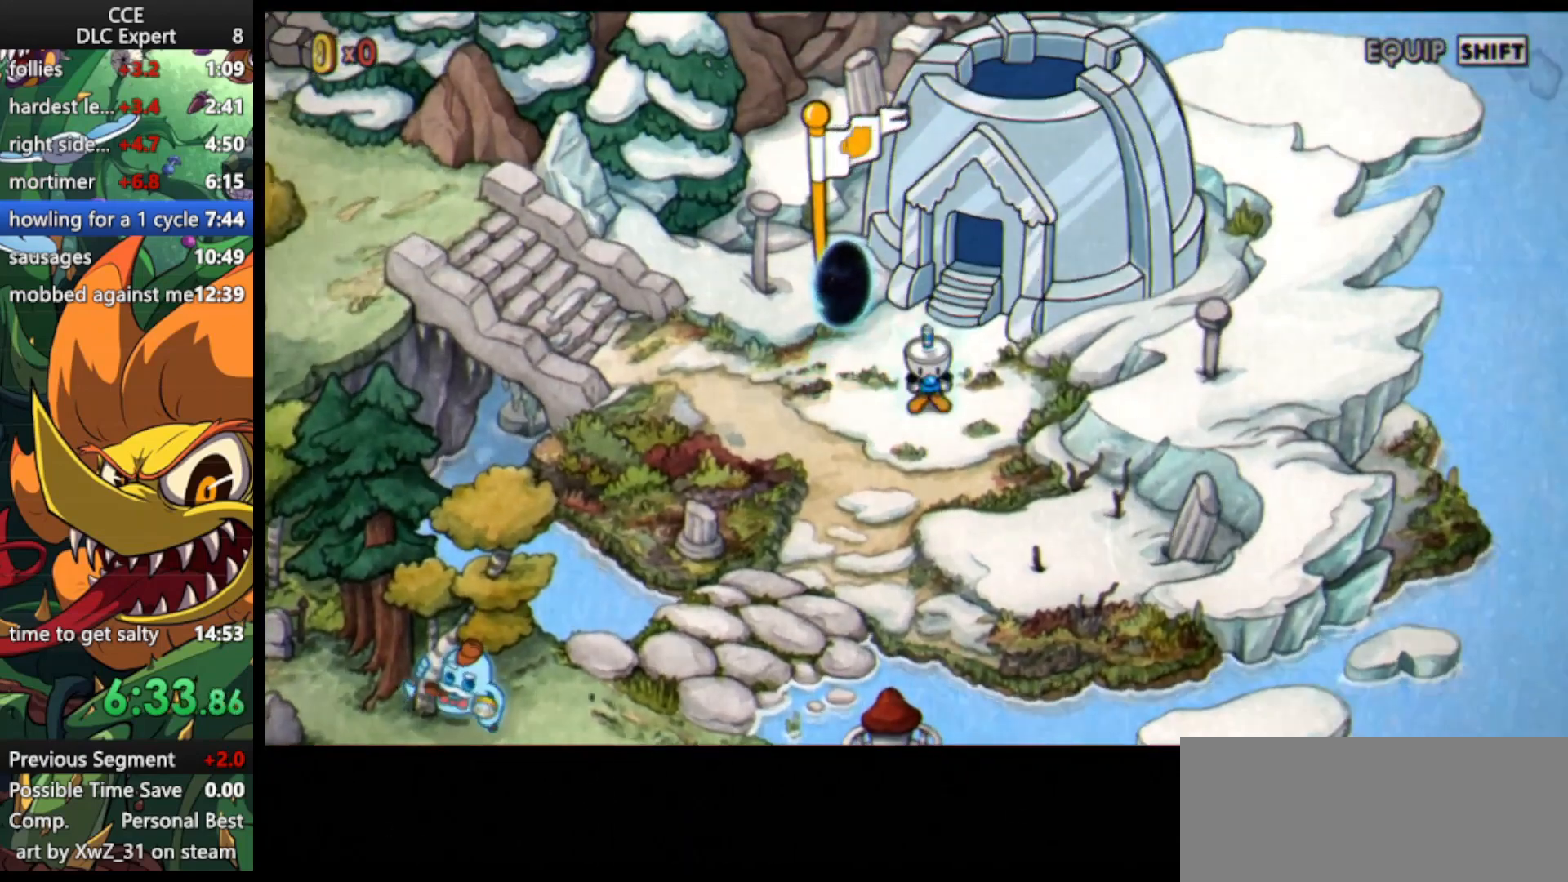
Gameplay with keyboard; each line is a JSON object with the keys held at the frame after it. "events" lists presses ("down") and releases ("up") of "dash", "down", "ex", "jump", "left", "lock", "right", "shoot", "up" and "weapon" between this image and that frame as [ms after this image, input, new state], when the widget could be followed in between. No other keys are recorded. Mouse input is not recorded. Key names are as the overlay labels them; some are game actions (e.g. jump) rather than physical keys.
{"keys": ["down"], "events": [[267, "down", "down"]]}
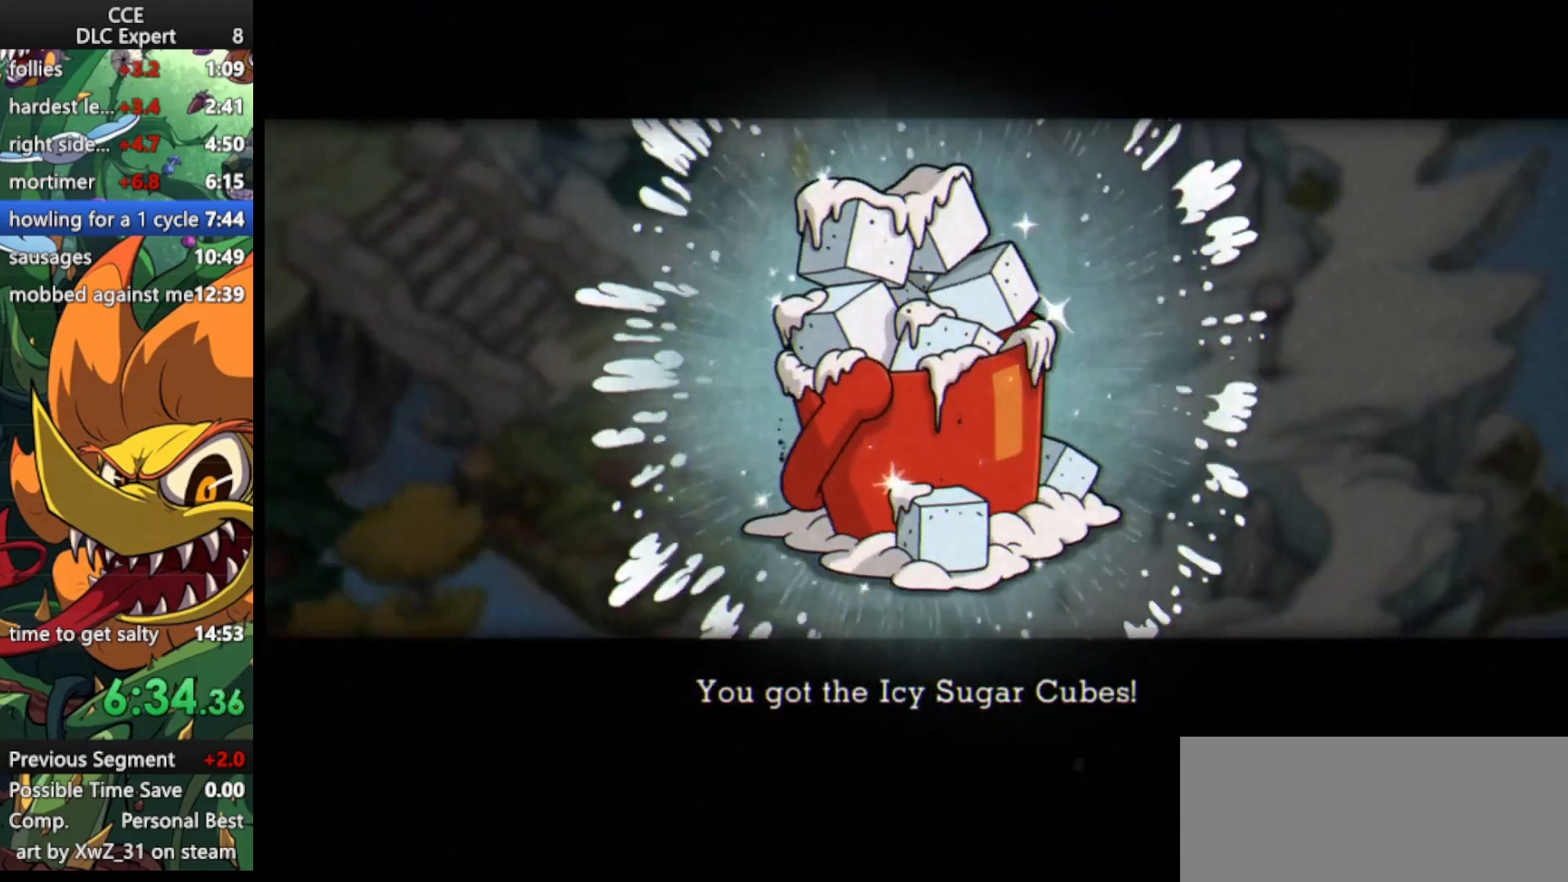
{"keys": ["jump"], "events": [[67, "jump", "down"], [100, "down", "up"], [133, "jump", "up"], [200, "jump", "down"], [300, "jump", "up"], [333, "jump", "down"], [433, "jump", "up"], [467, "jump", "down"]]}
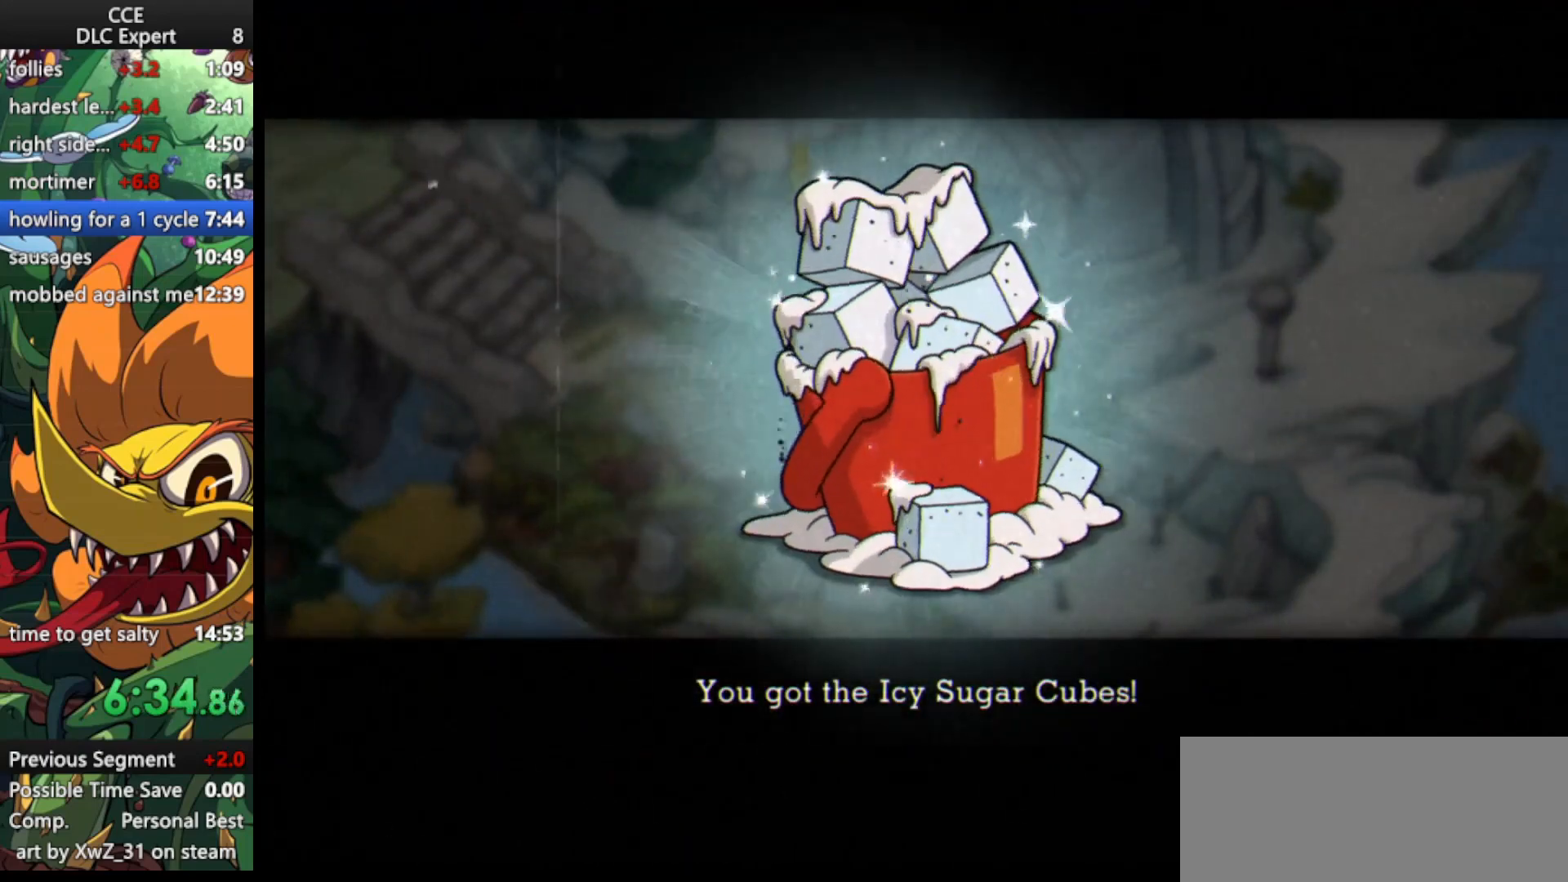
{"keys": [], "events": [[67, "jump", "up"]]}
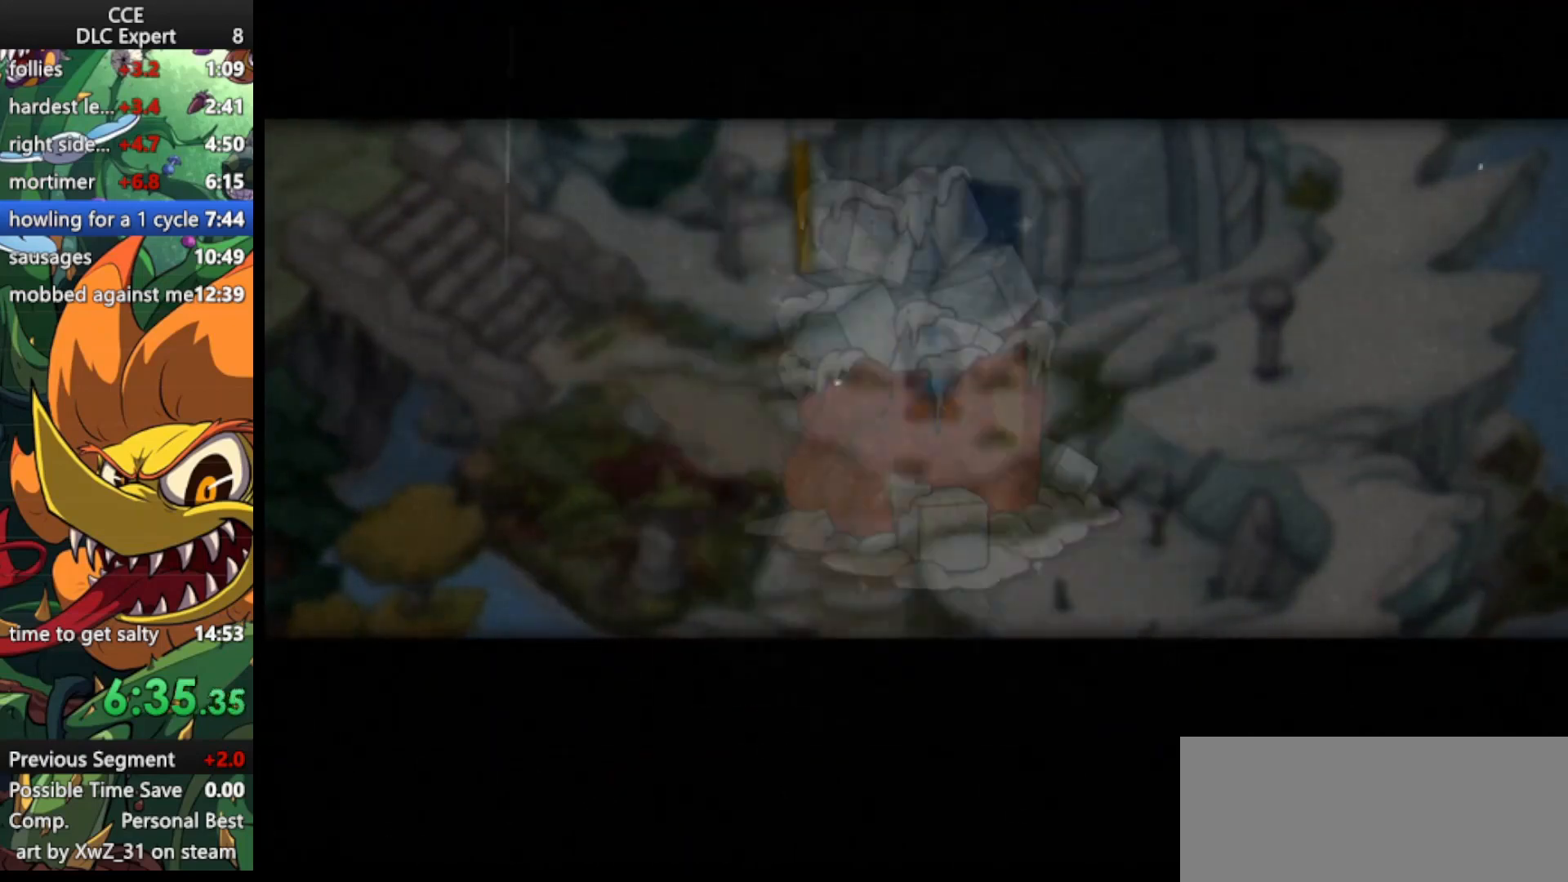
{"keys": [], "events": []}
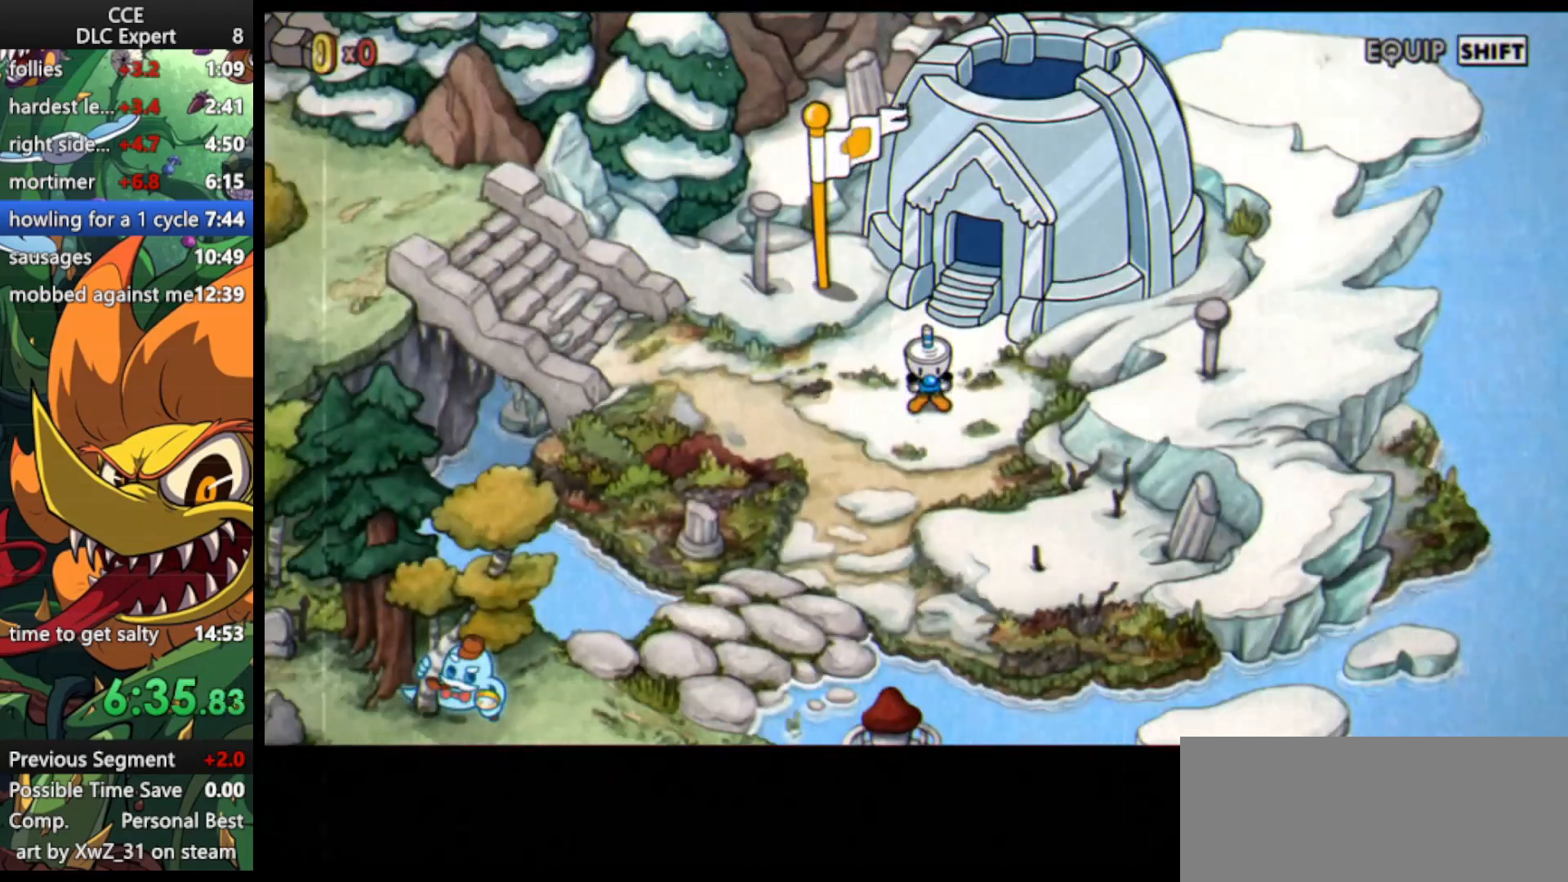
{"keys": ["down"], "events": [[300, "down", "down"]]}
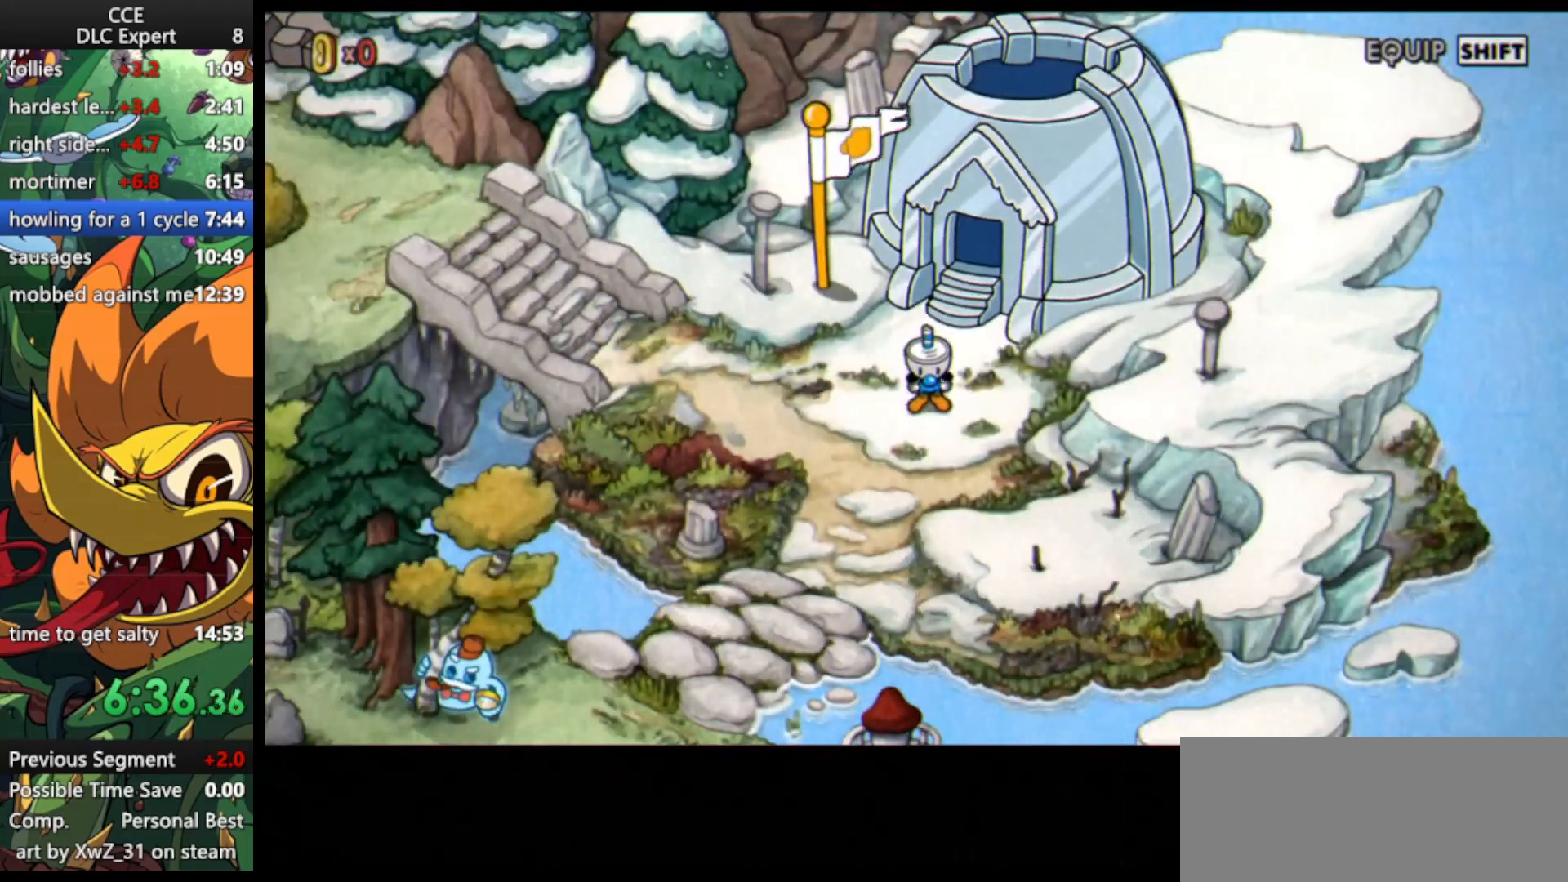
{"keys": ["down", "left"], "events": [[200, "left", "down"], [333, "left", "up"], [400, "left", "down"]]}
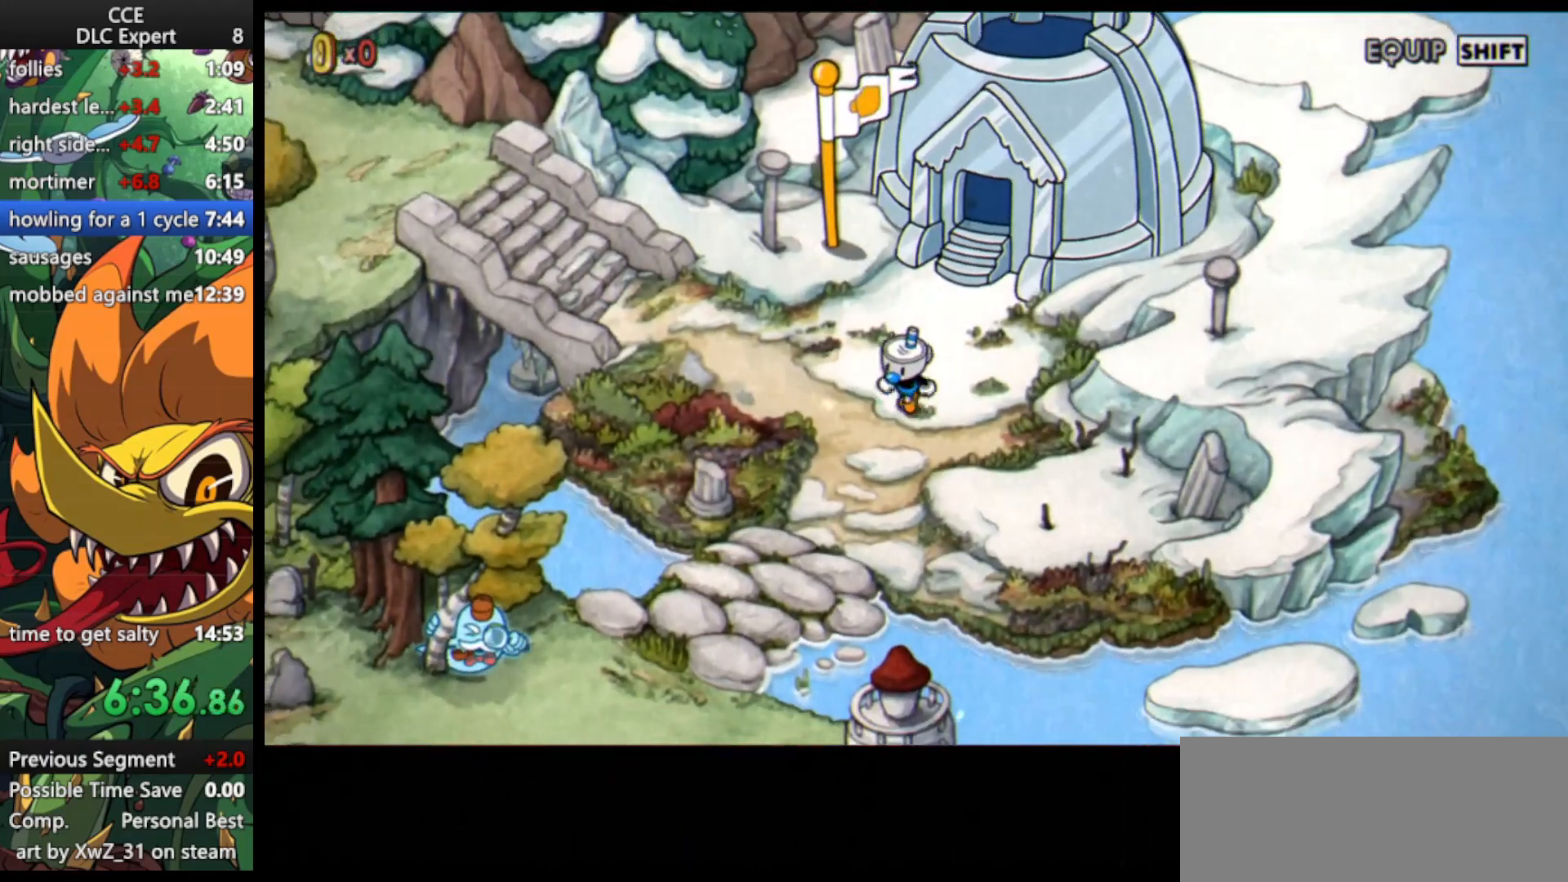
{"keys": ["down", "left"], "events": [[33, "left", "up"], [133, "left", "down"], [233, "left", "up"], [267, "left", "down"]]}
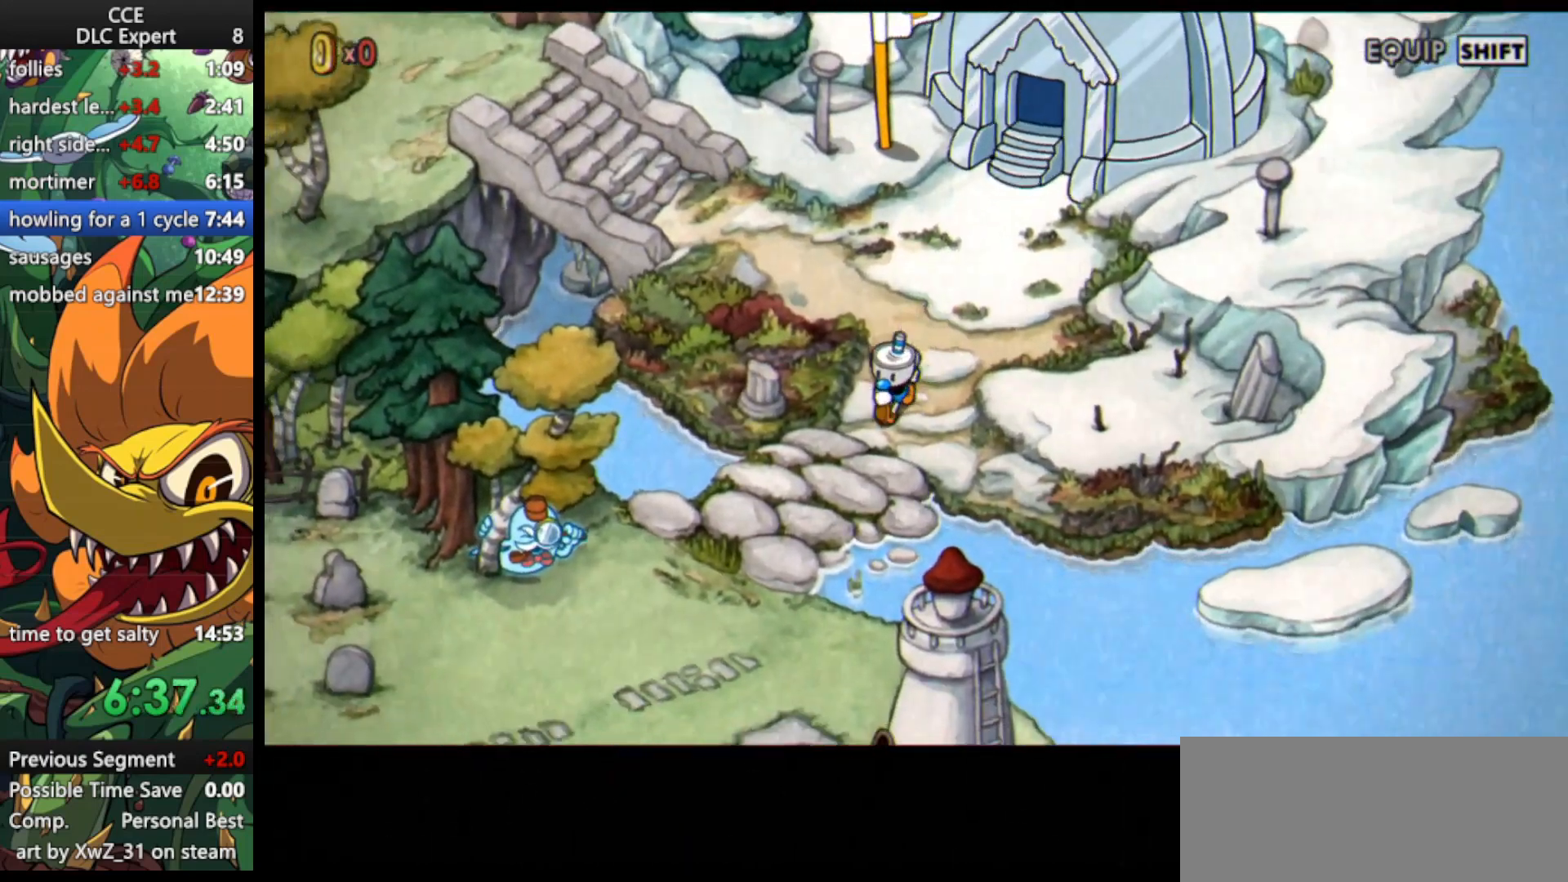
{"keys": ["down", "left"], "events": []}
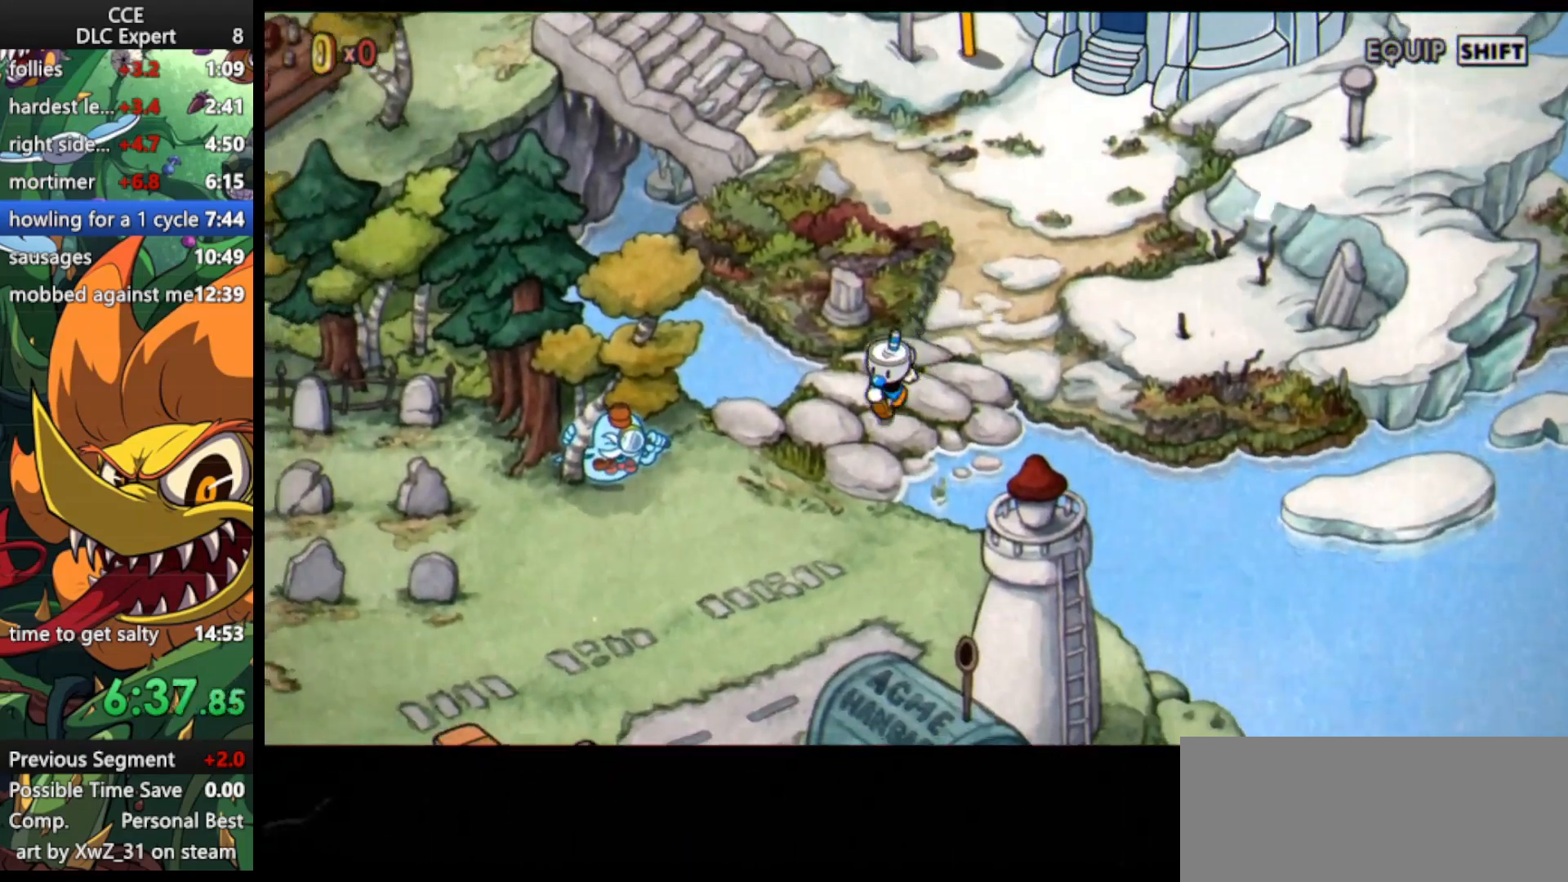
{"keys": ["down", "jump", "left"], "events": [[400, "jump", "down"]]}
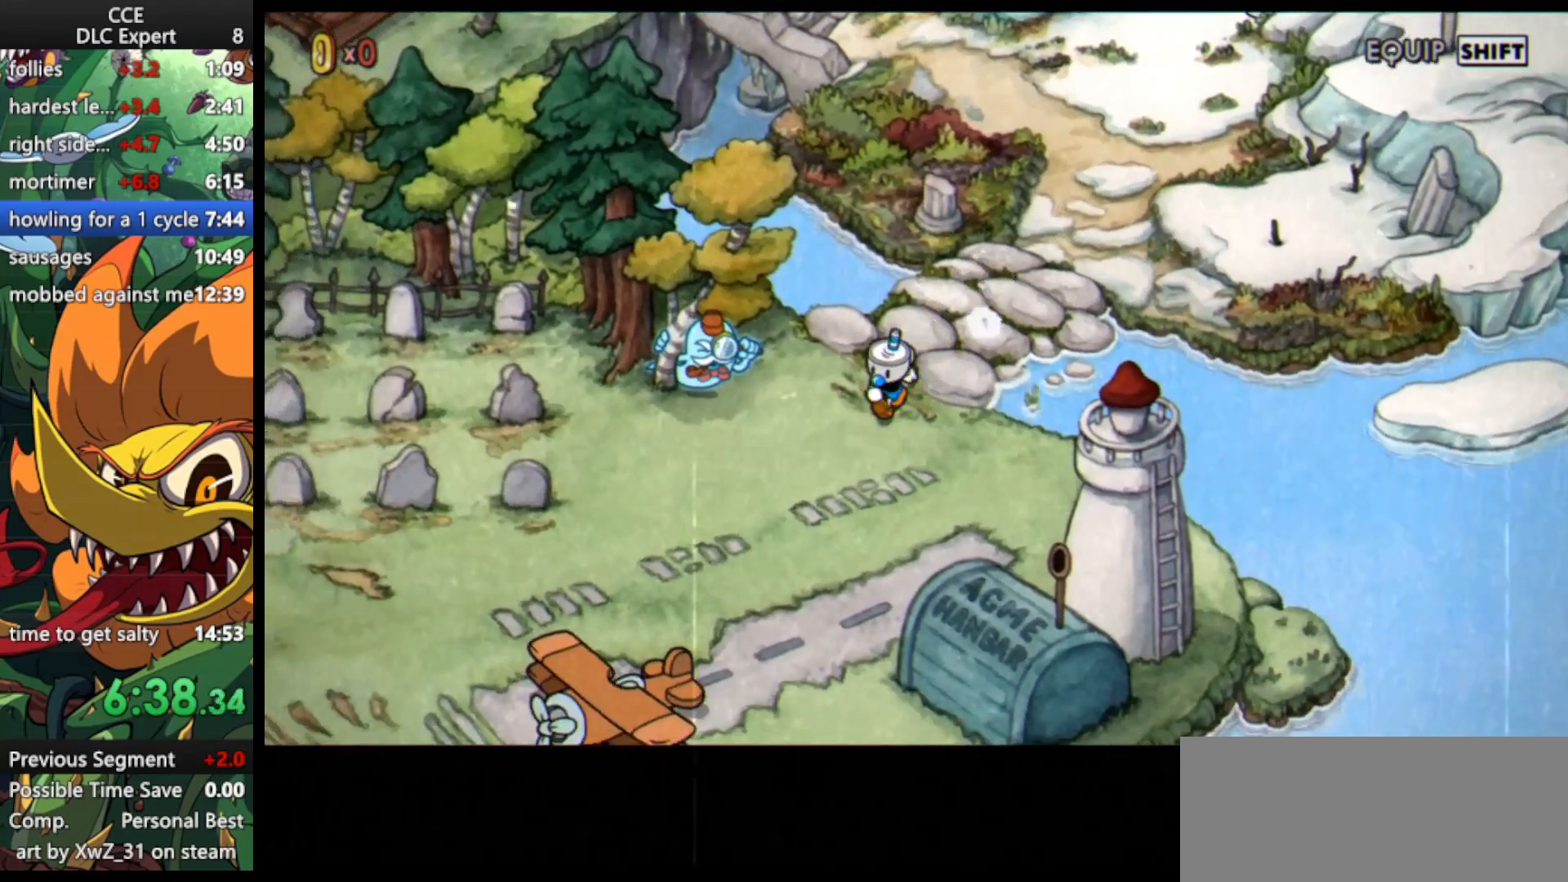
{"keys": ["down", "jump", "left"], "events": [[33, "jump", "up"], [100, "jump", "down"], [233, "jump", "up"], [267, "jump", "down"], [367, "jump", "up"], [467, "jump", "down"]]}
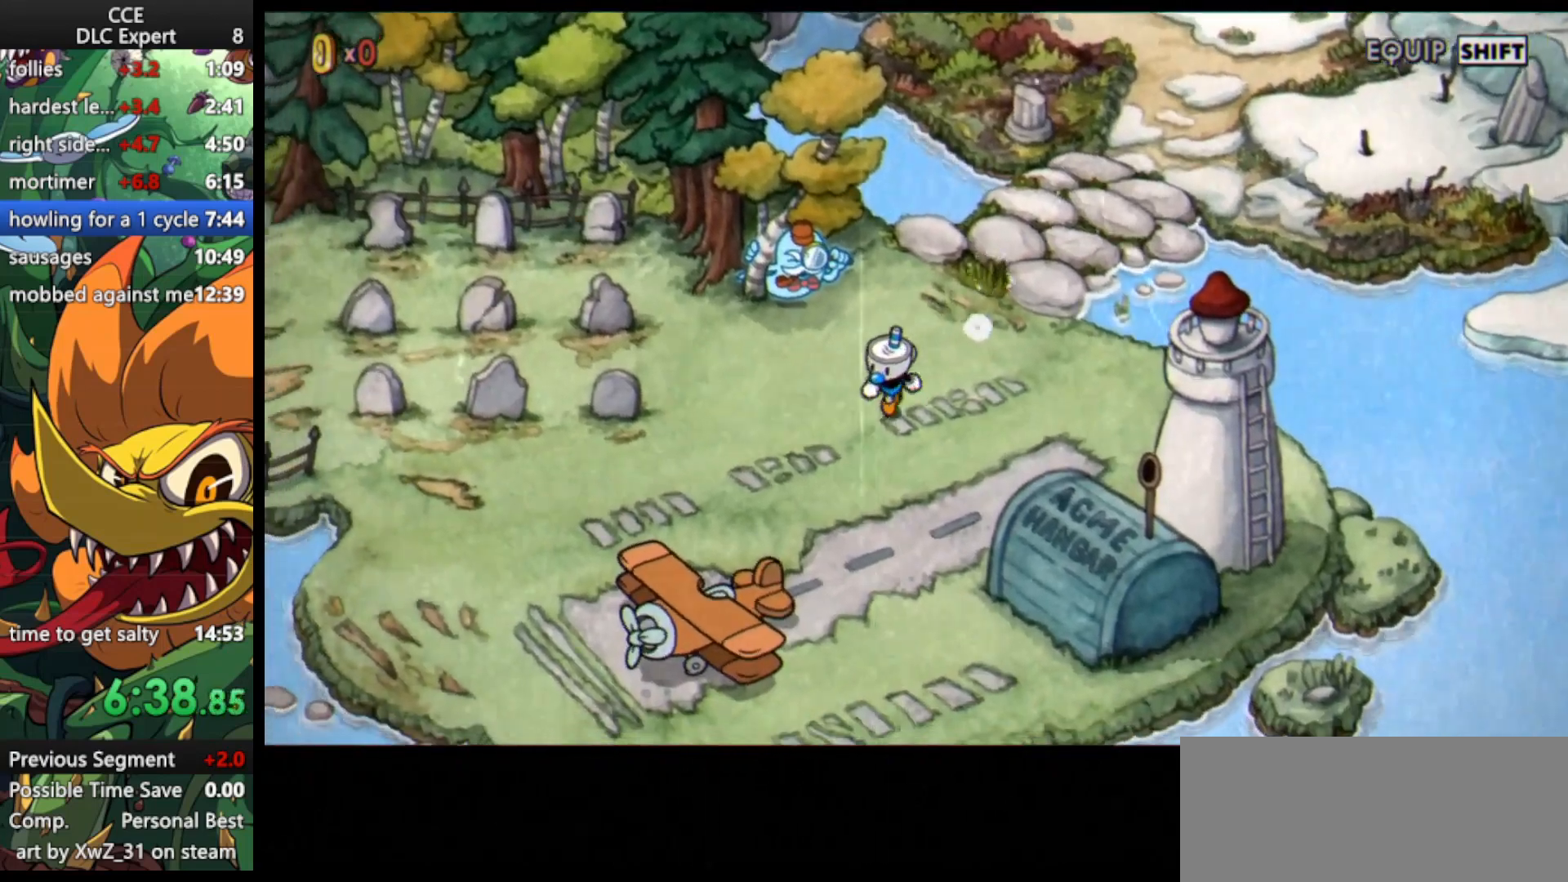
{"keys": ["down", "jump", "left"], "events": [[67, "jump", "up"], [100, "jump", "down"], [200, "jump", "up"], [300, "jump", "down"], [333, "jump", "up"], [433, "jump", "down"]]}
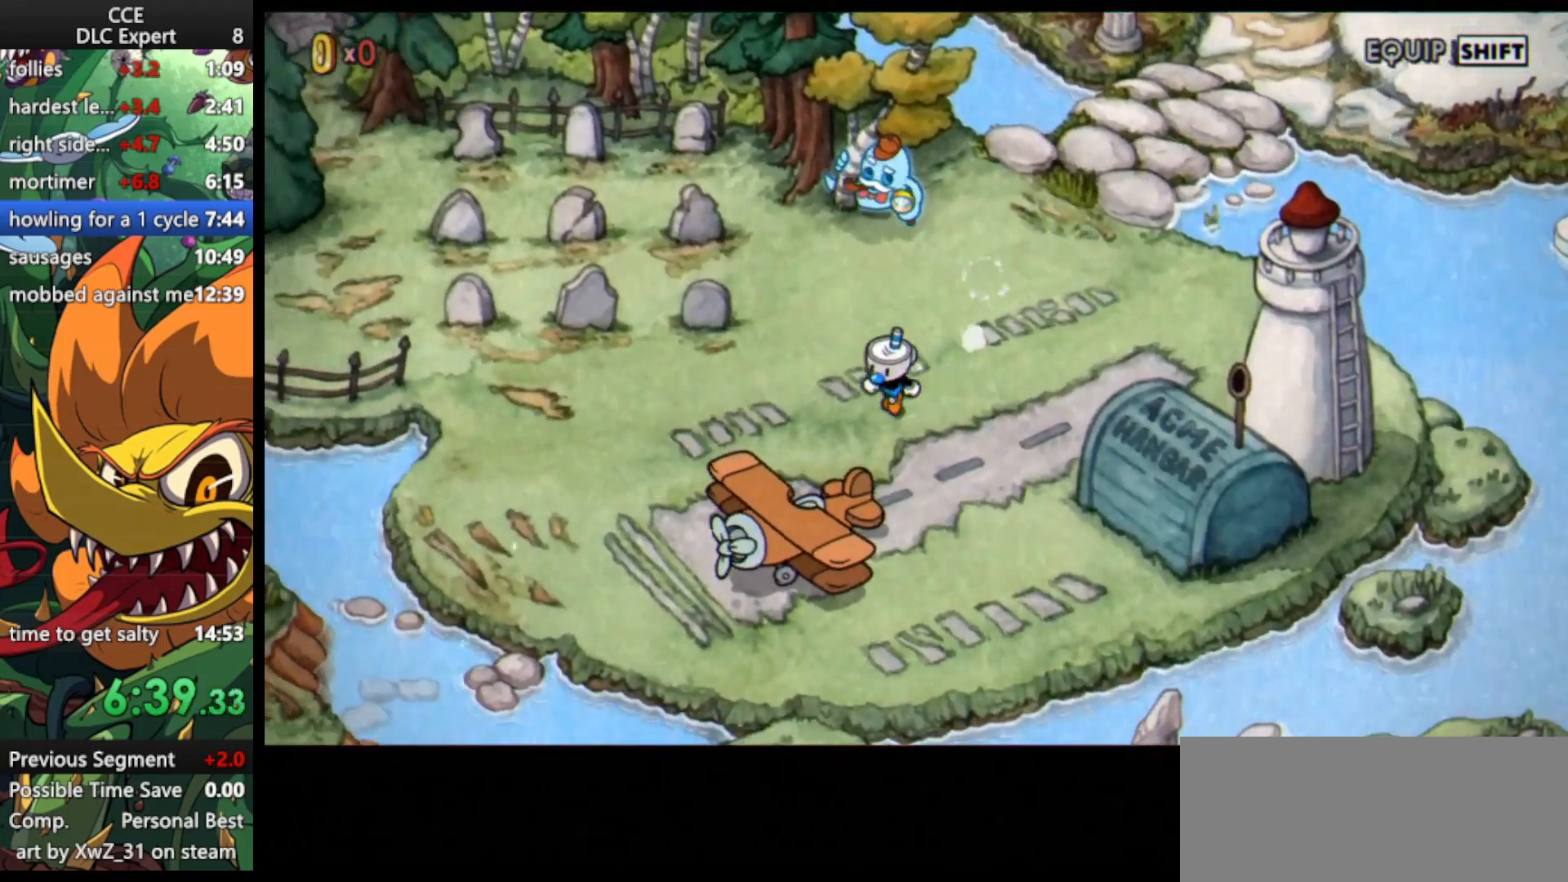
{"keys": ["down", "left"], "events": [[33, "jump", "up"], [100, "jump", "down"], [200, "jump", "up"], [267, "jump", "down"], [333, "jump", "up"], [400, "jump", "down"], [500, "jump", "up"]]}
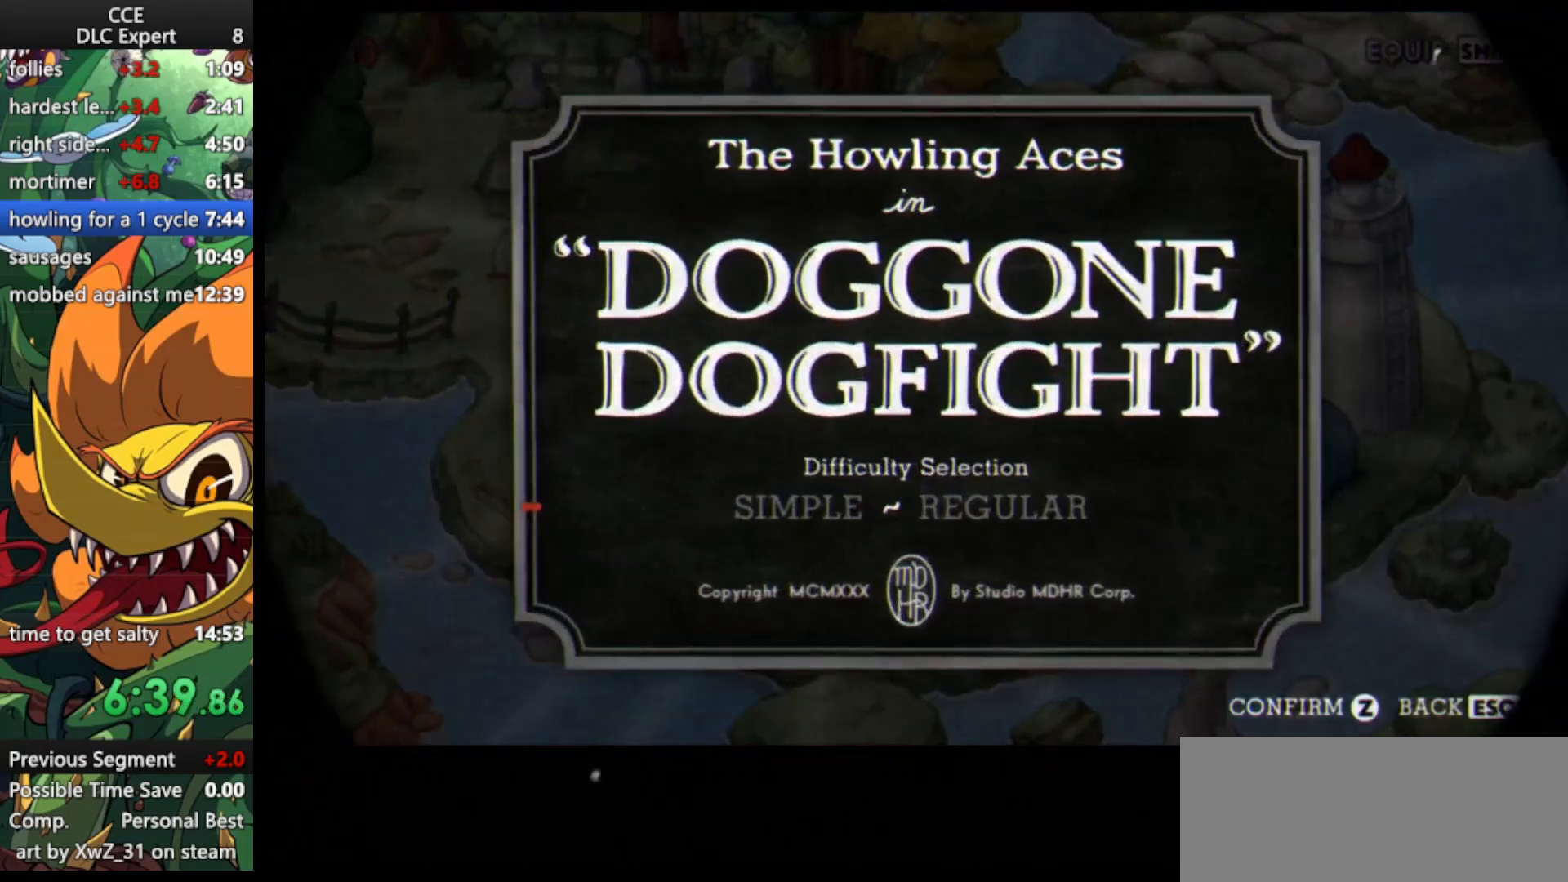
{"keys": ["down", "jump", "left"], "events": [[33, "jump", "down"], [100, "jump", "up"], [167, "jump", "down"], [267, "jump", "up"], [300, "jump", "down"], [400, "jump", "up"], [500, "jump", "down"]]}
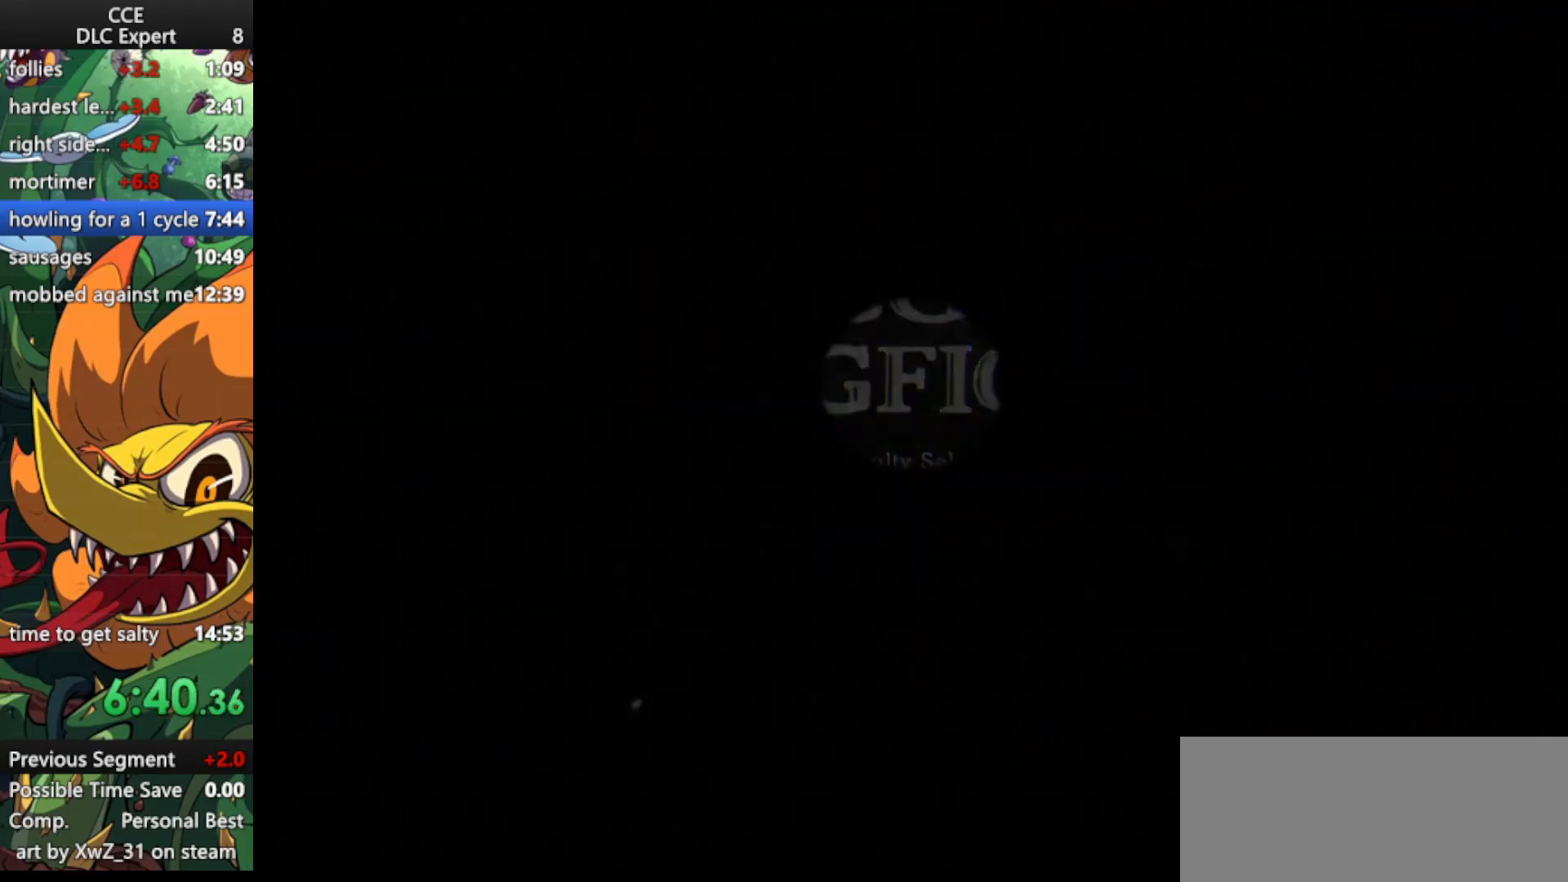
{"keys": [], "events": [[67, "jump", "up"], [133, "jump", "down"], [200, "jump", "up"], [300, "jump", "down"], [367, "jump", "up"], [433, "down", "up"], [433, "left", "up"]]}